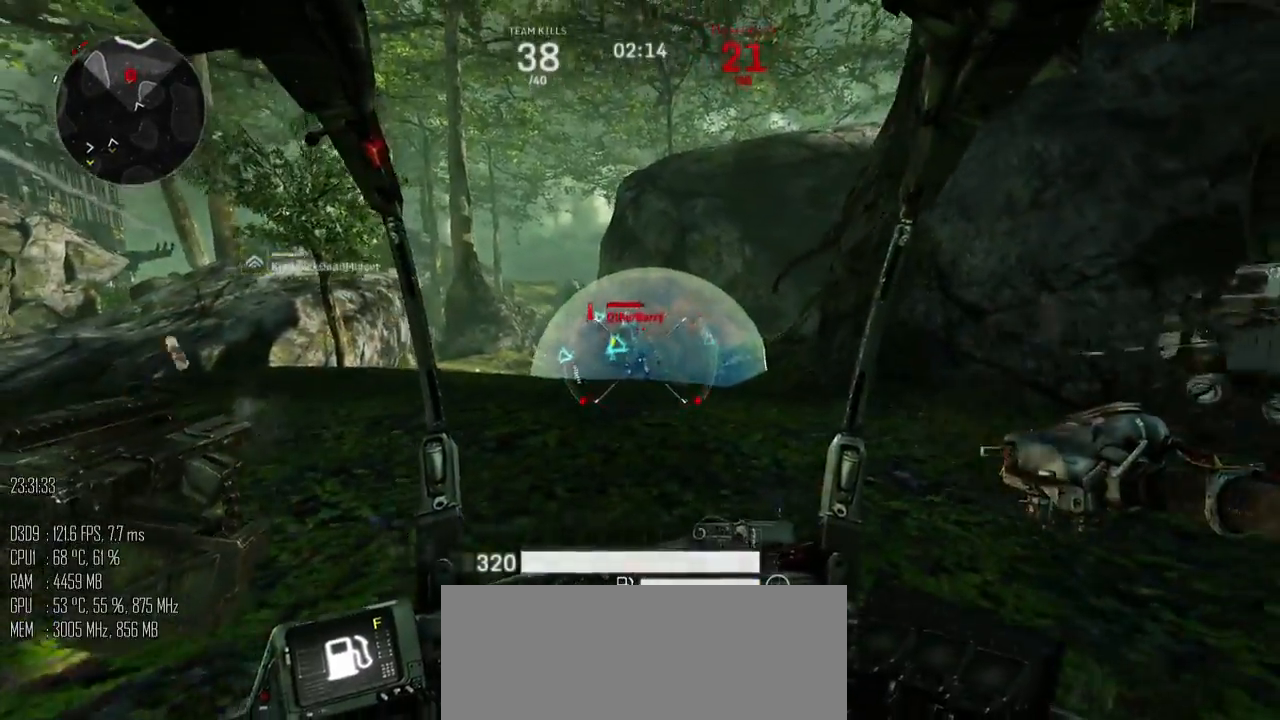
Gameplay with keyboard and mouse; each line is a JSON object with the keys and mouse buttons held at the frame after it. "events" lists presses ("down") and releases ("up") of ".", "/", "0", "1", "2", "3", "4", "5", "6", "7", "8", "9", "a", "alt", "b", "backslash", "backspace", "c", "caps_lock", "comma", "ctrl", "d", "e", "equals", "escape", "f", "g", "h", "i", "j", "k", "l", "lbracket", "m", "minus", "n", "o", "p", "q", "quote", "r", "rbracket", "return", "s", "semicolon", "shift_l", "shift_r", "space", "super", "t", "tab", "u", "v", "w", "x", "y", "z", "mouse_left", "mouse_right", "mouse_mb4" and "mouse_mb5" between this image and that frame as [ms after this image, input, new state], when the widget could be followed in between. "mouse_left", "mouse_right", "mouse_mb4", "mouse_mb5" = the "left", "right", "mb4", "mb5" buttons of the "mouse" list. No other keys are recorded. Not read: mouse_move.
{"keys": ["a", "w"], "mouse": ["left"], "events": [[217, "d", "up"], [467, "a", "down"]]}
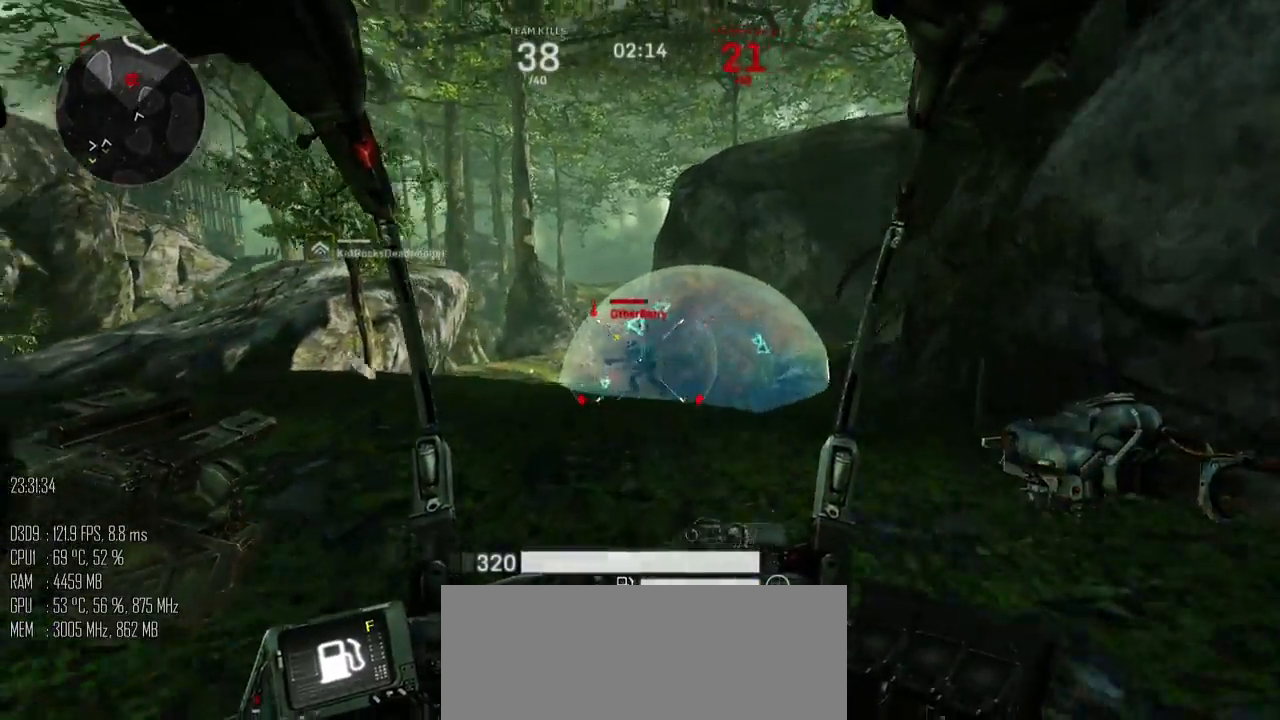
{"keys": ["a"], "mouse": ["left"], "events": [[450, "w", "up"]]}
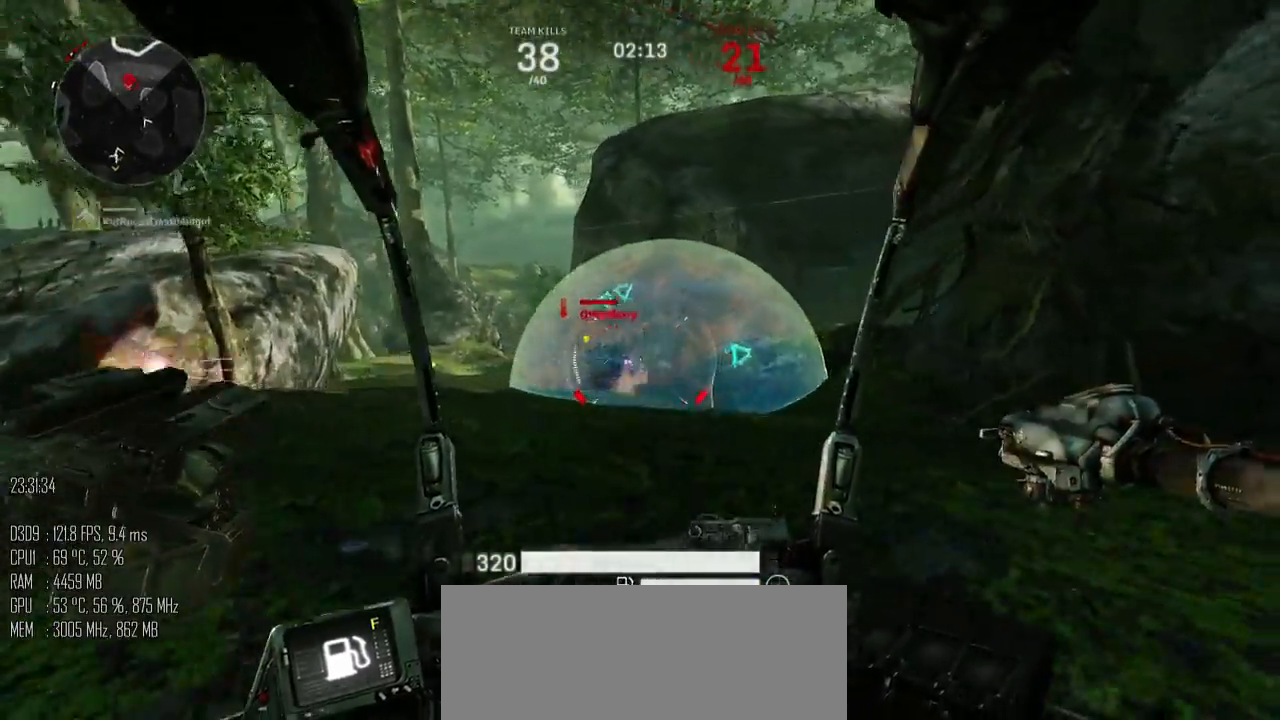
{"keys": ["d", "w"], "mouse": ["left", "right"], "events": [[100, "s", "down"], [200, "d", "down"], [233, "a", "up"], [233, "s", "up"], [350, "w", "down"], [450, "mouse_right", "down"]]}
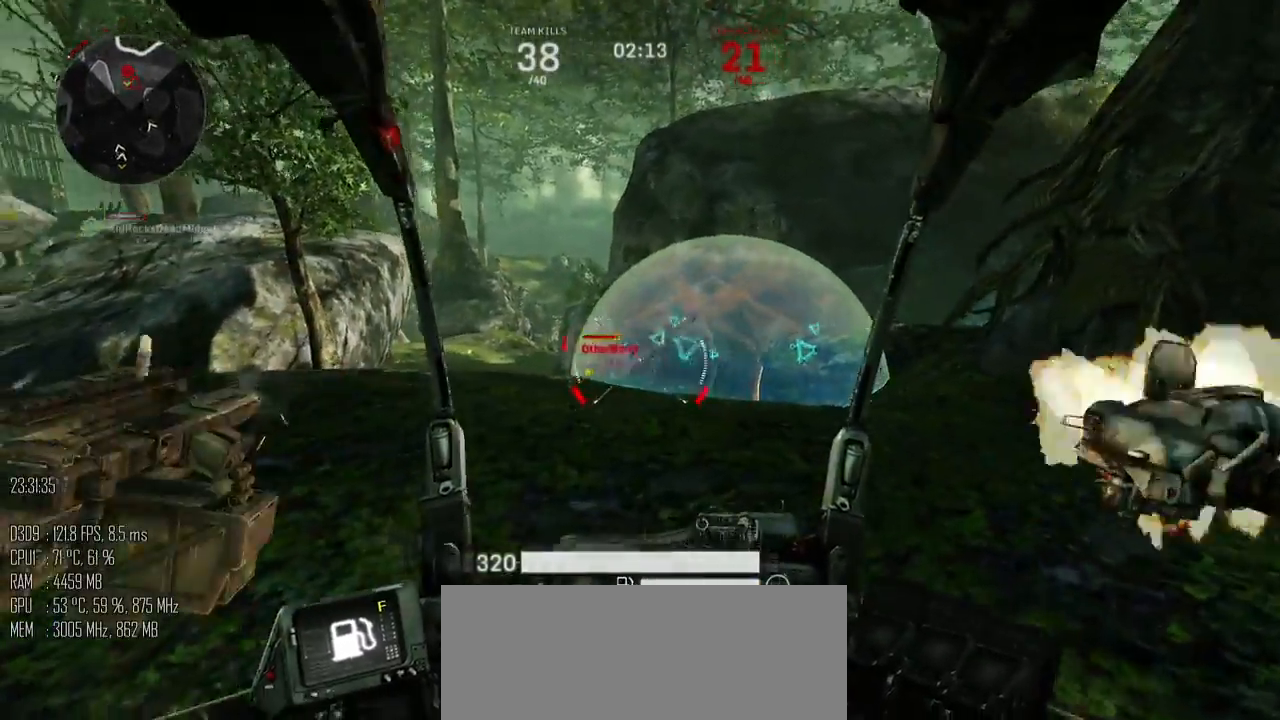
{"keys": ["a", "w"], "mouse": ["left"], "events": [[17, "mouse_right", "up"], [217, "a", "down"], [250, "d", "up"]]}
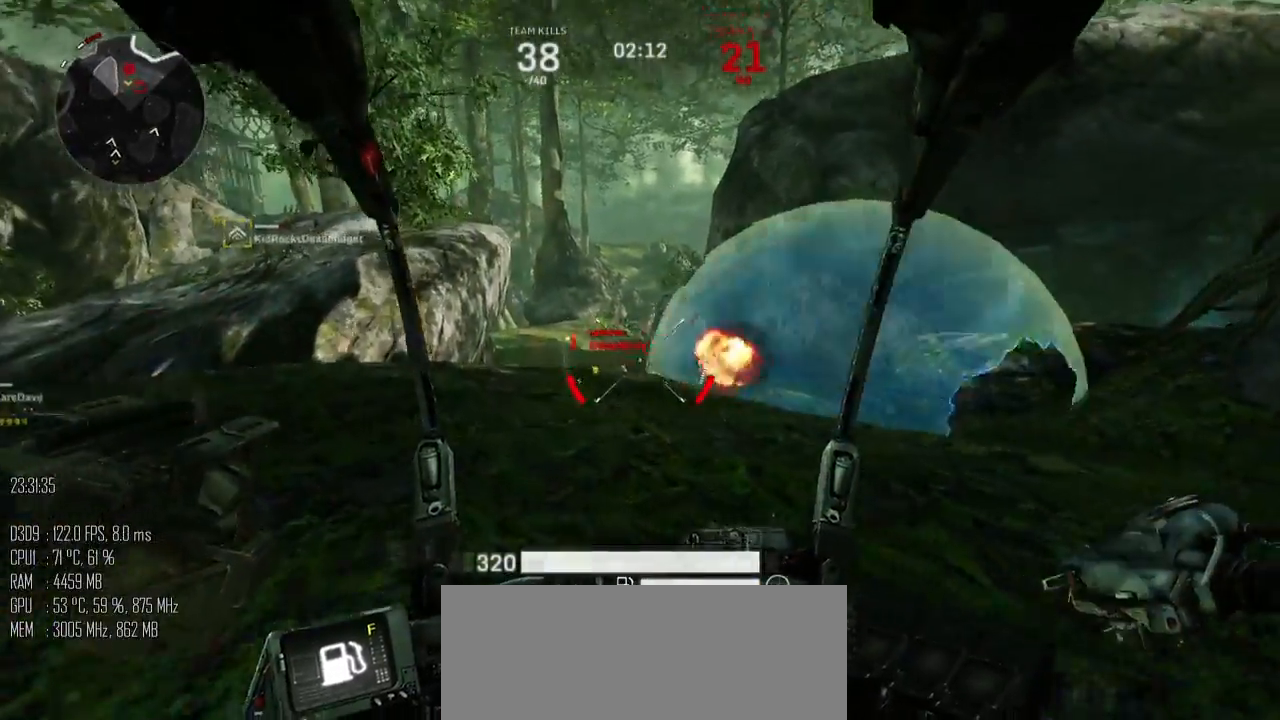
{"keys": ["d", "w"], "mouse": ["left"], "events": [[183, "a", "up"], [250, "d", "down"]]}
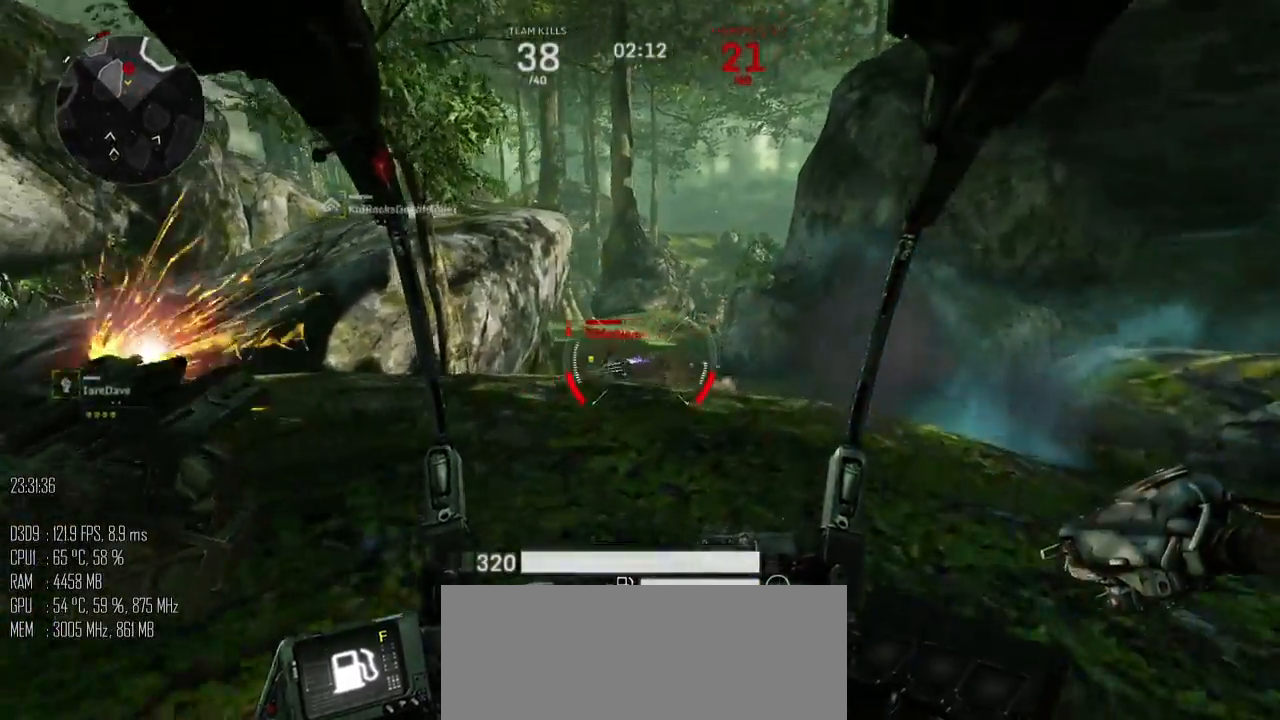
{"keys": ["d", "w"], "mouse": ["left"], "events": []}
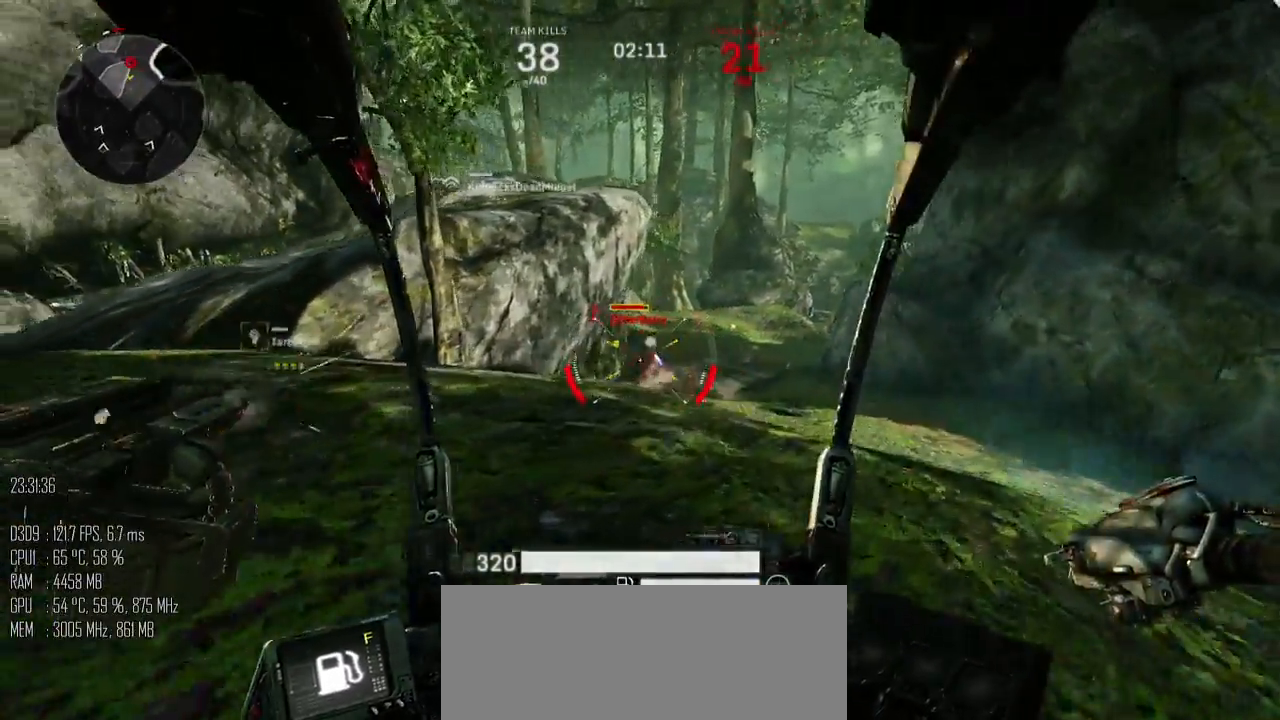
{"keys": ["a", "d", "s"], "mouse": [], "events": [[400, "w", "up"], [433, "mouse_left", "up"], [467, "a", "down"], [467, "s", "down"]]}
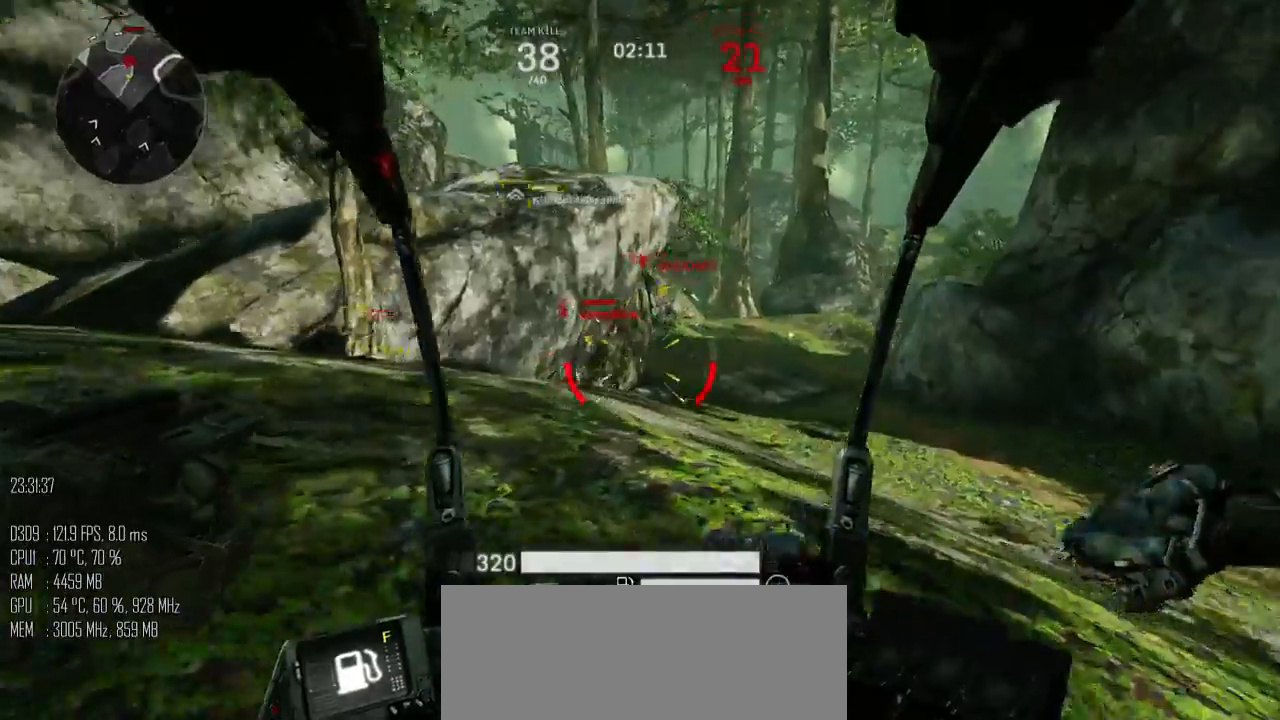
{"keys": ["a"], "mouse": [], "events": [[17, "d", "up"], [50, "s", "up"], [117, "shift_l", "down"], [217, "shift_l", "up"]]}
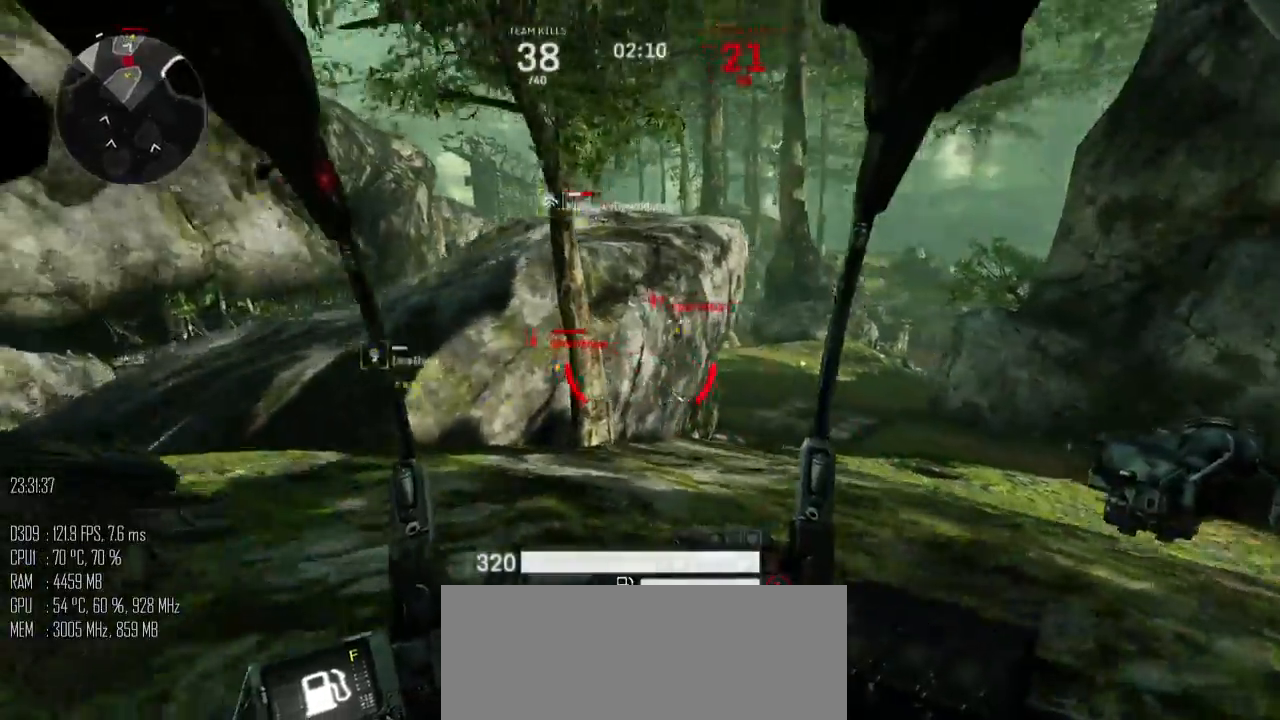
{"keys": ["d", "w"], "mouse": [], "events": [[67, "s", "down"], [200, "s", "up"], [300, "w", "down"], [417, "a", "up"], [417, "d", "down"]]}
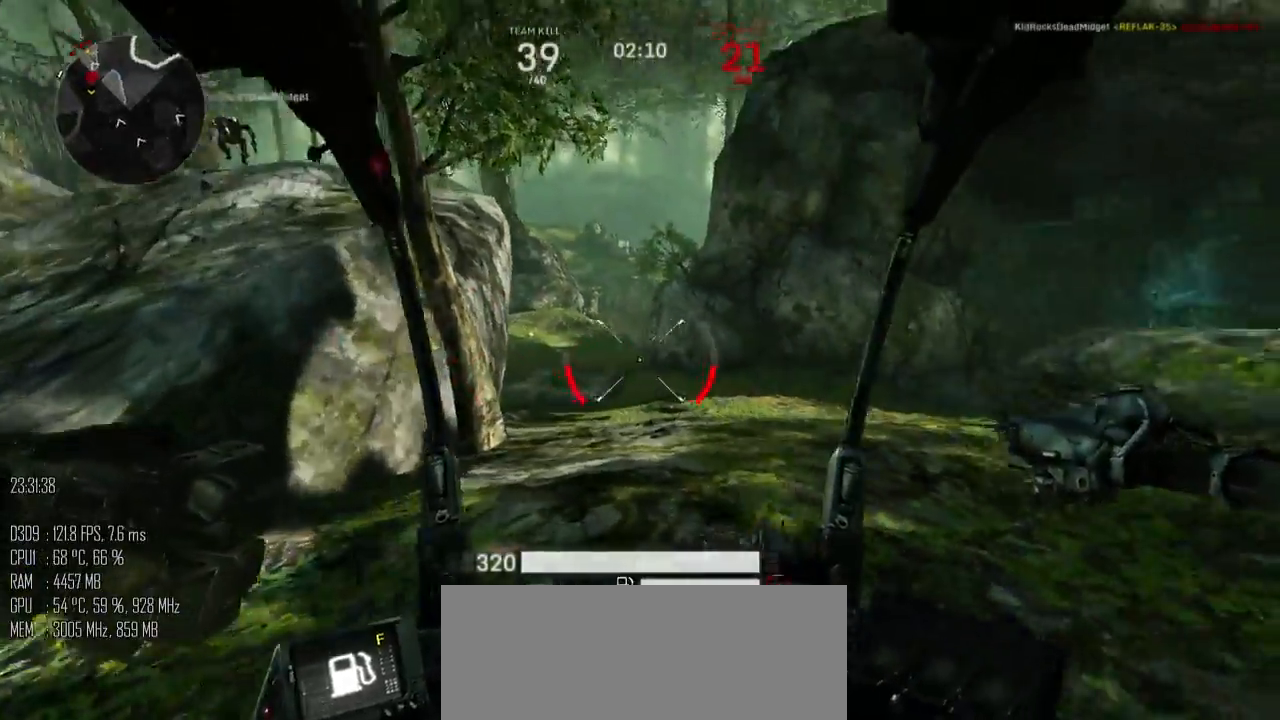
{"keys": ["d", "w"], "mouse": [], "events": []}
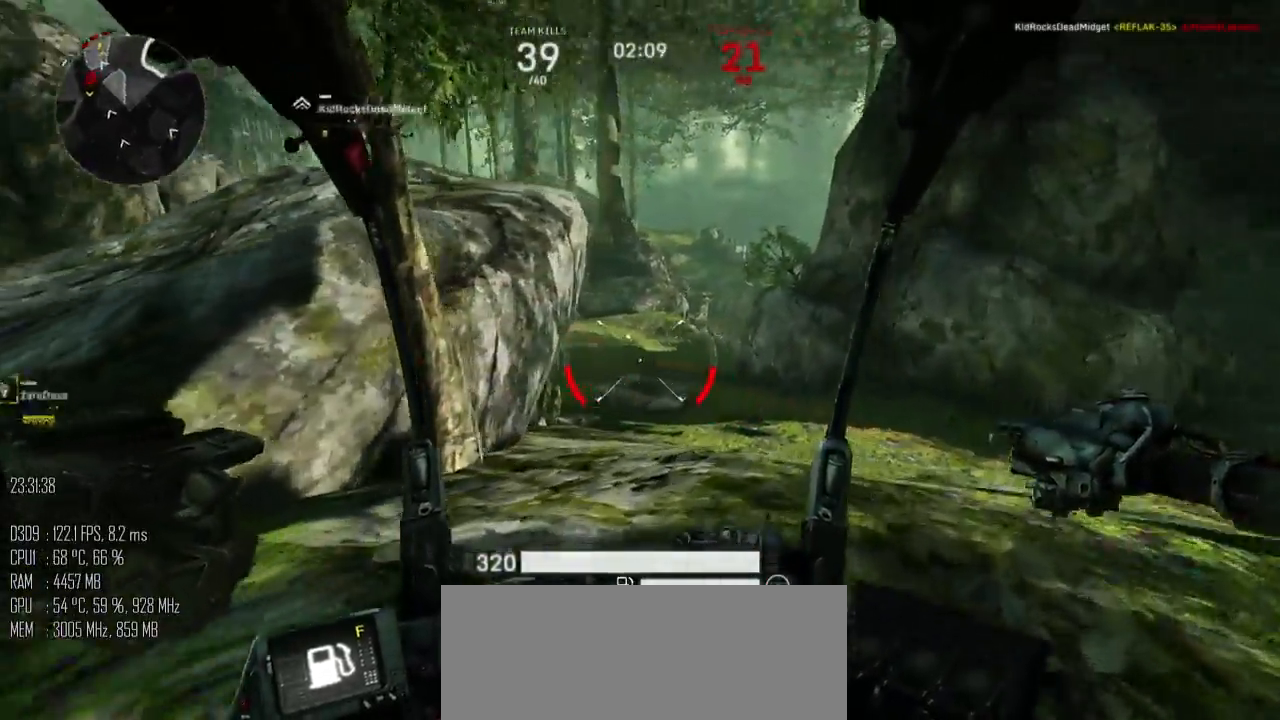
{"keys": ["a"], "mouse": [], "events": [[183, "a", "down"], [217, "d", "up"], [250, "w", "up"], [367, "shift_l", "down"], [467, "shift_l", "up"]]}
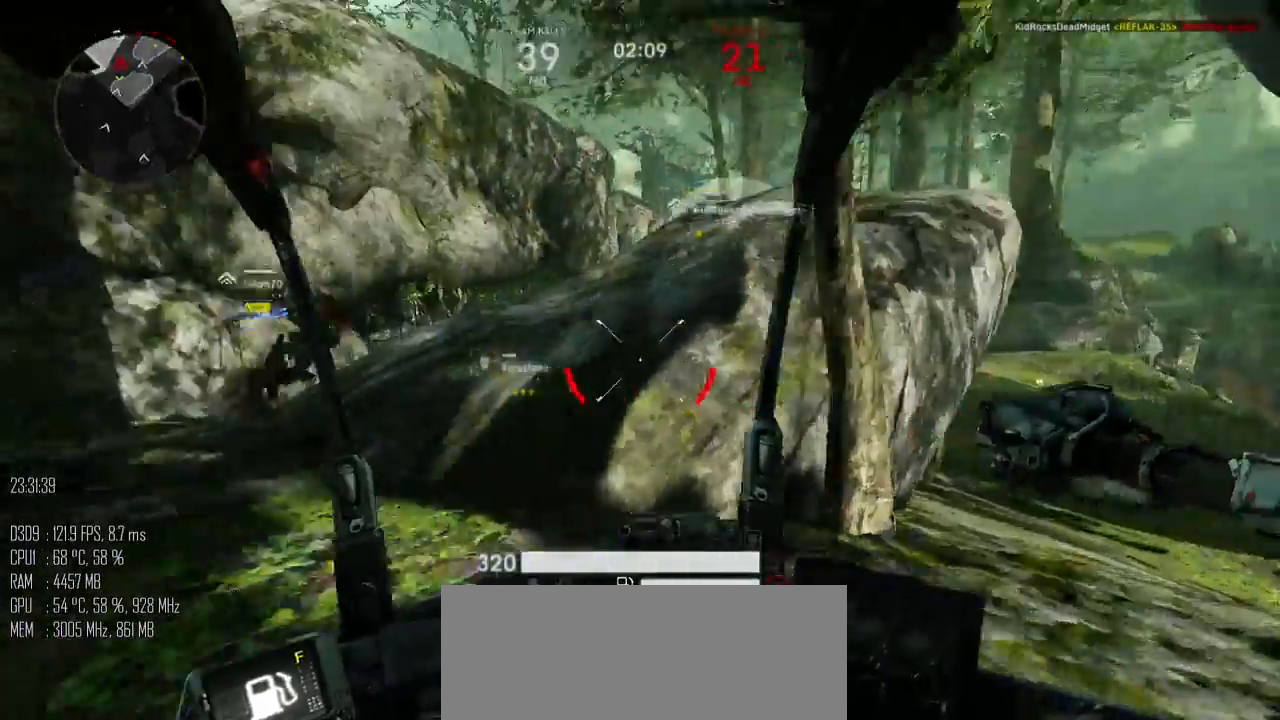
{"keys": ["a", "shift_l", "space", "w"], "mouse": [], "events": [[100, "w", "down"], [383, "shift_l", "down"], [450, "space", "down"]]}
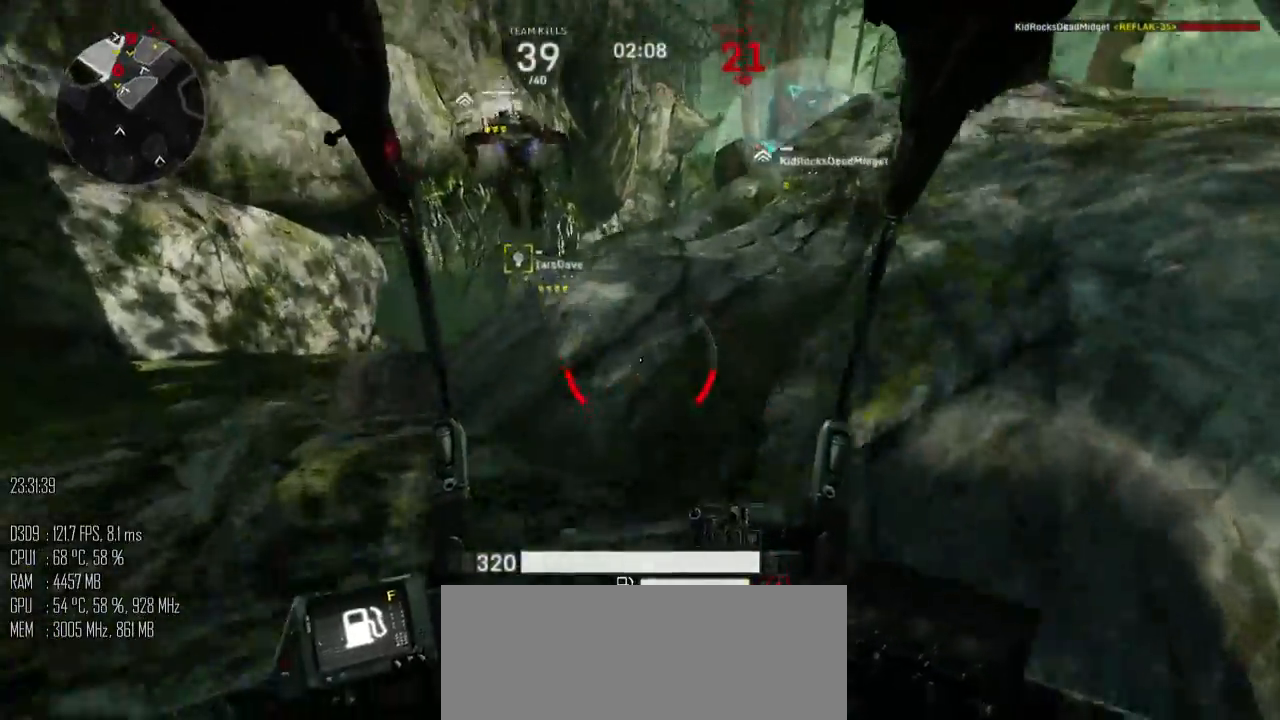
{"keys": ["a", "w"], "mouse": ["left"], "events": [[17, "shift_l", "up"], [300, "space", "up"], [433, "mouse_left", "down"]]}
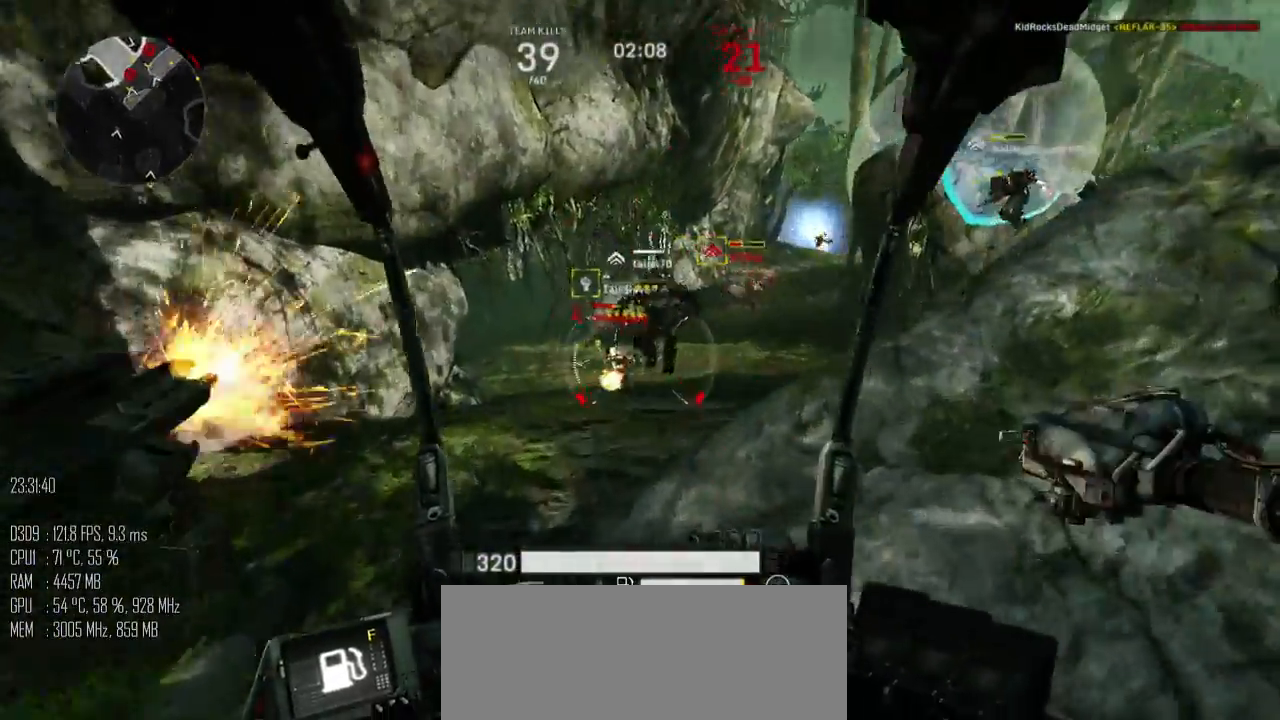
{"keys": ["a"], "mouse": [], "events": [[117, "mouse_left", "up"], [250, "space", "down"], [283, "mouse_left", "down"], [433, "space", "up"], [433, "w", "up"], [500, "mouse_left", "up"]]}
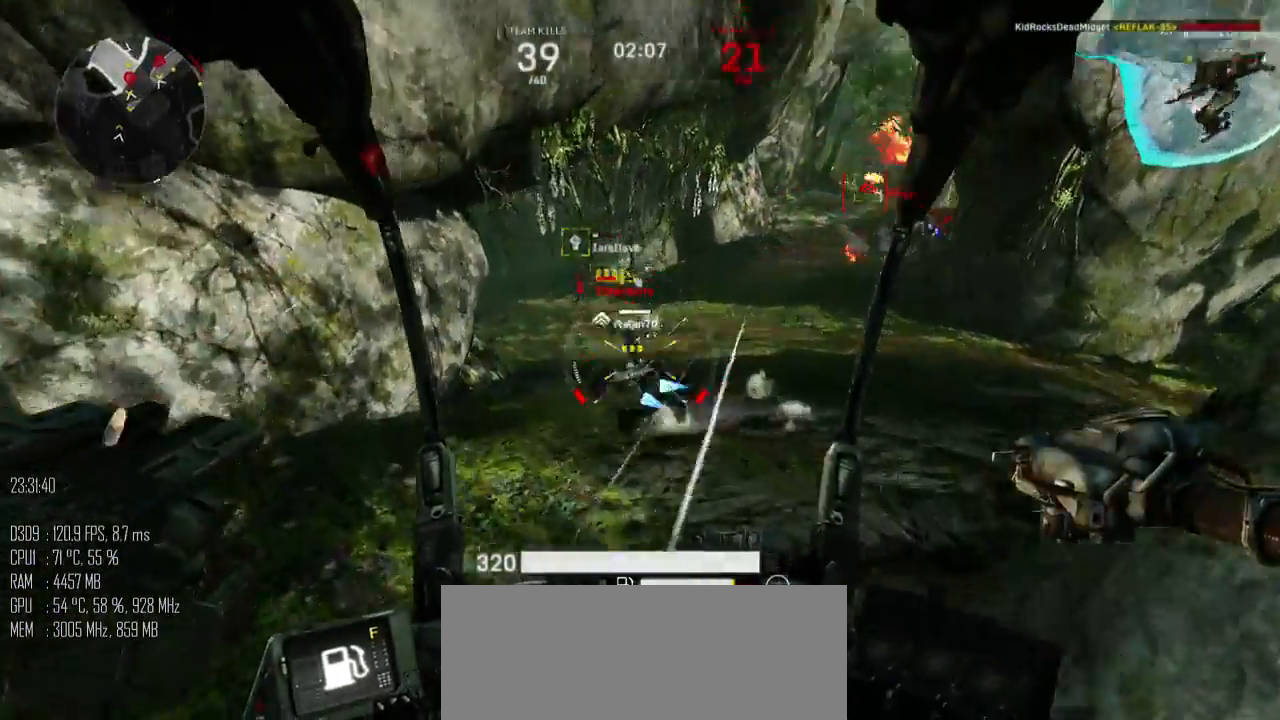
{"keys": ["d", "space", "w"], "mouse": [], "events": [[200, "mouse_left", "down"], [283, "w", "down"], [350, "mouse_left", "up"], [383, "a", "up"], [417, "space", "down"], [450, "d", "down"]]}
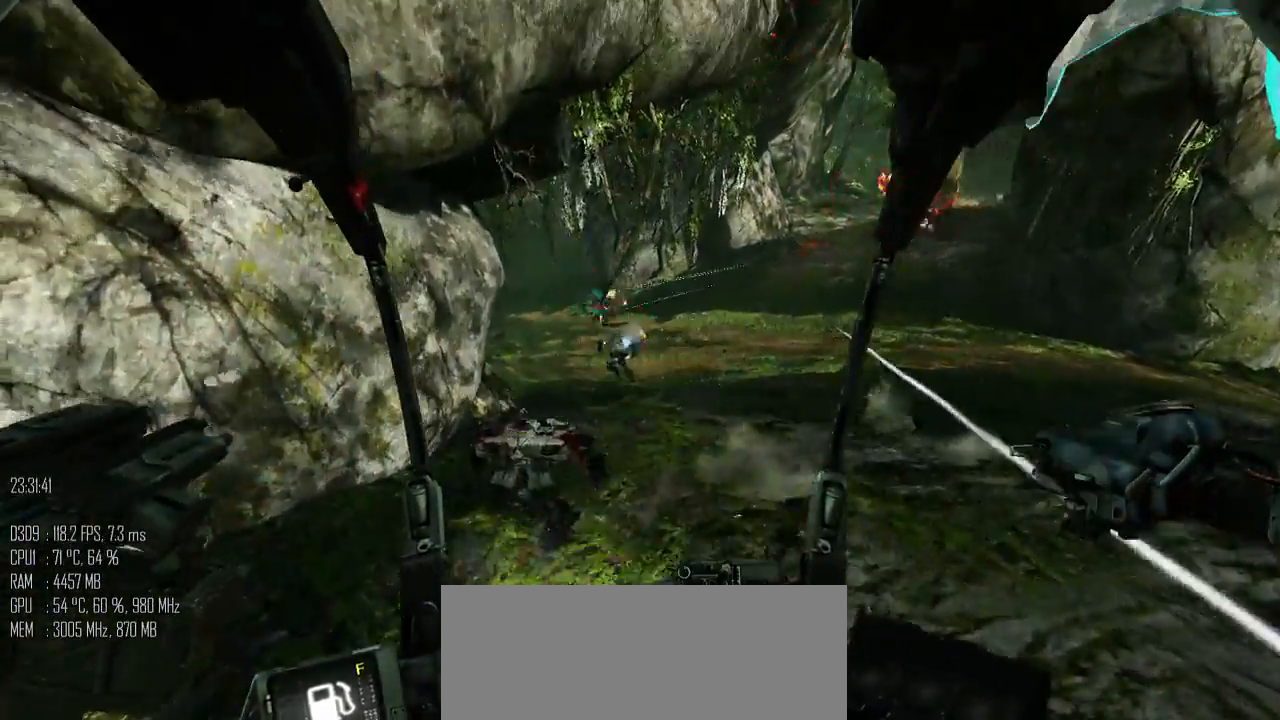
{"keys": [], "mouse": [], "events": [[67, "mouse_left", "down"], [100, "space", "up"], [200, "mouse_left", "up"], [333, "d", "up"], [367, "w", "up"]]}